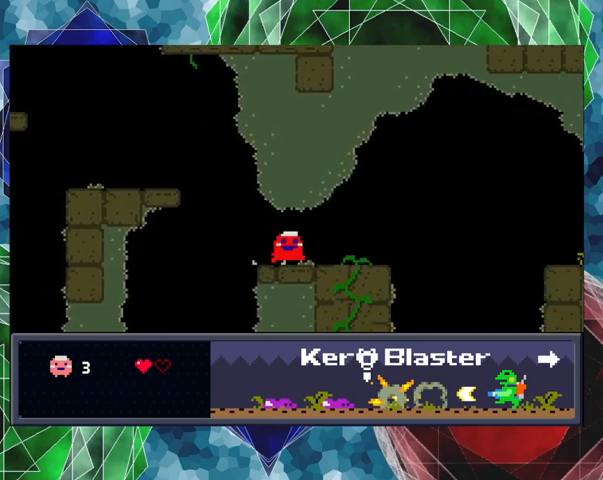
Gameplay with a controller (Nintendo layout); each line is a JSON object with the inputs held at the frame after it. "events" lists button and stick changes between this image and that frame as [ms after this image, input, new state], when the widget could be followed in between. Not read: L3 R3 right_stick.
{"buttons": ["DPAD_RIGHT"], "left_stick": "center", "events": []}
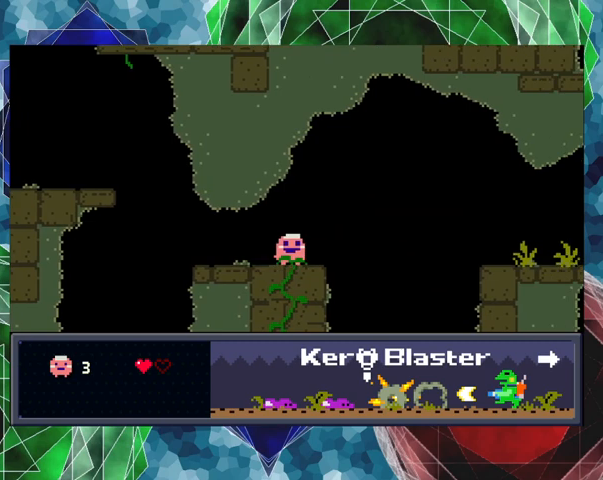
{"buttons": ["B", "DPAD_RIGHT"], "left_stick": "center", "events": [[333, "B", "down"]]}
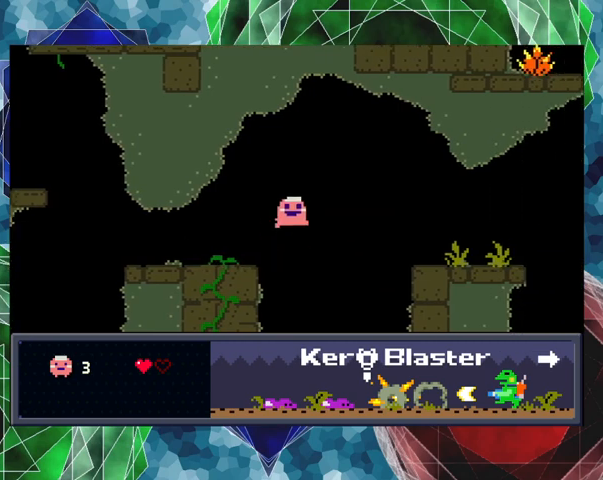
{"buttons": ["B", "DPAD_RIGHT"], "left_stick": "center", "events": []}
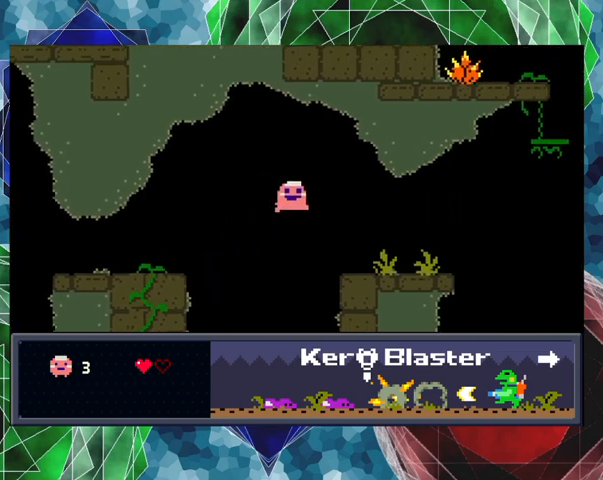
{"buttons": ["Y"], "left_stick": "center", "events": [[200, "B", "up"], [400, "Y", "down"], [467, "DPAD_RIGHT", "up"]]}
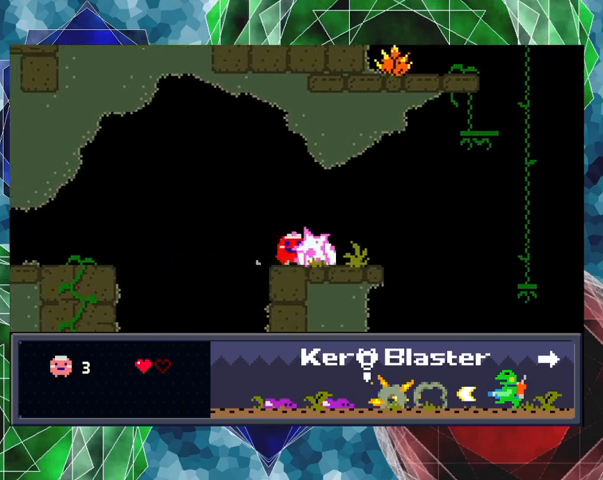
{"buttons": ["Y"], "left_stick": "center", "events": []}
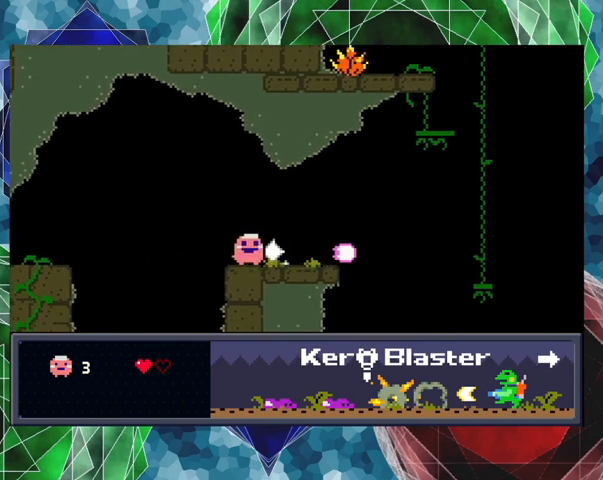
{"buttons": ["DPAD_RIGHT"], "left_stick": "center", "events": [[67, "DPAD_RIGHT", "down"], [67, "Y", "up"]]}
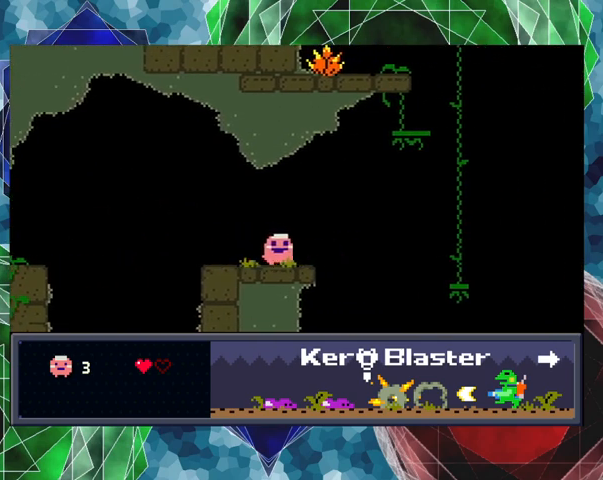
{"buttons": ["B", "DPAD_RIGHT"], "left_stick": "center", "events": [[267, "B", "down"]]}
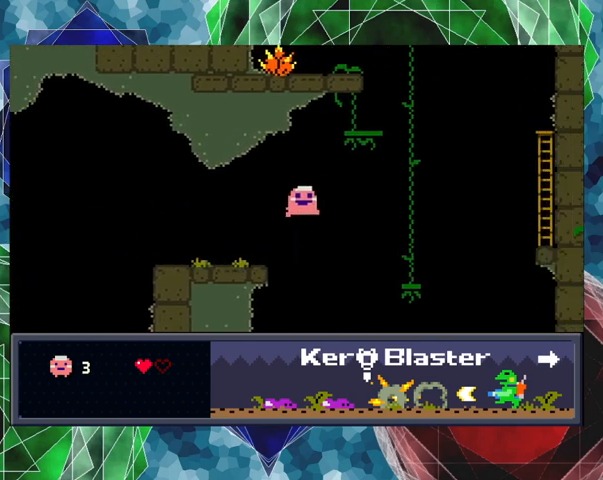
{"buttons": ["DPAD_RIGHT"], "left_stick": "center", "events": [[433, "B", "up"]]}
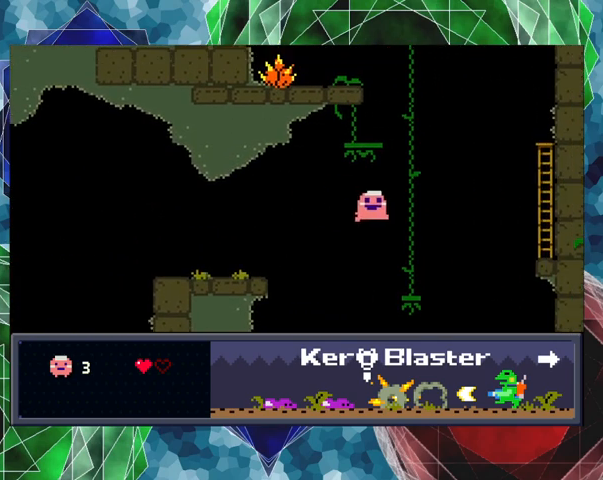
{"buttons": ["B", "DPAD_RIGHT"], "left_stick": "center", "events": [[400, "B", "down"]]}
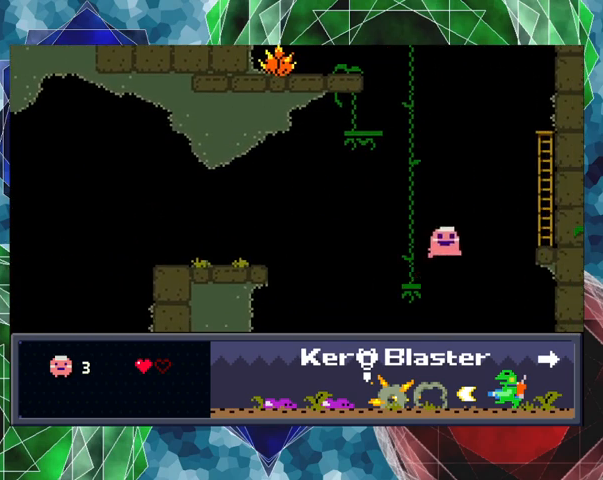
{"buttons": ["B", "DPAD_RIGHT"], "left_stick": "center", "events": []}
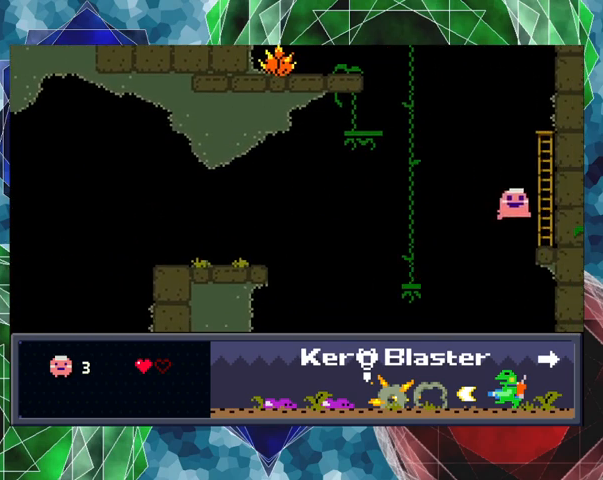
{"buttons": ["DPAD_UP"], "left_stick": "center", "events": [[100, "B", "up"], [133, "DPAD_UP", "down"], [433, "DPAD_RIGHT", "up"]]}
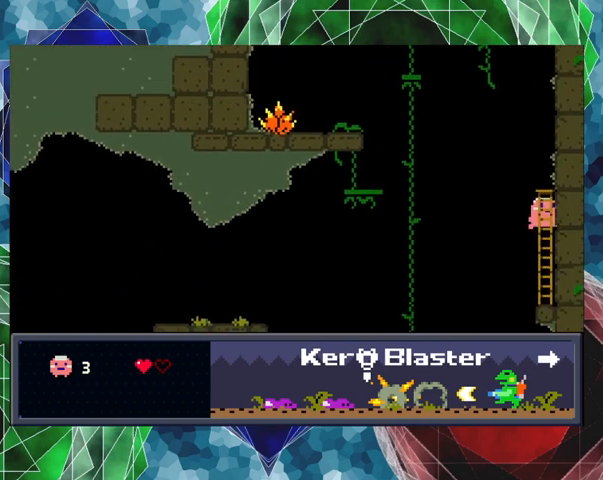
{"buttons": ["DPAD_RIGHT"], "left_stick": "center", "events": [[433, "DPAD_RIGHT", "down"], [500, "DPAD_UP", "up"]]}
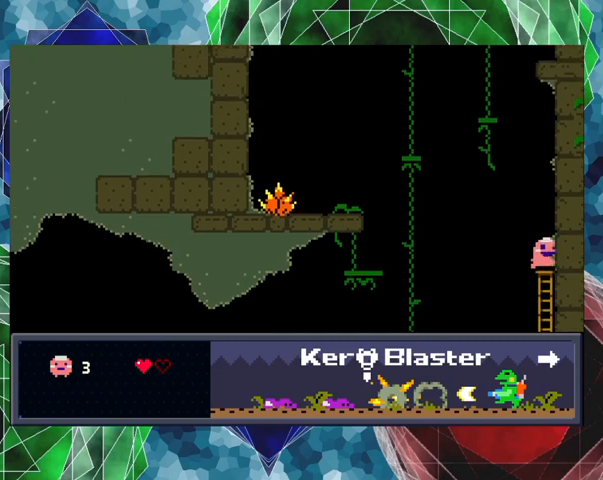
{"buttons": [], "left_stick": "center", "events": [[400, "DPAD_RIGHT", "up"]]}
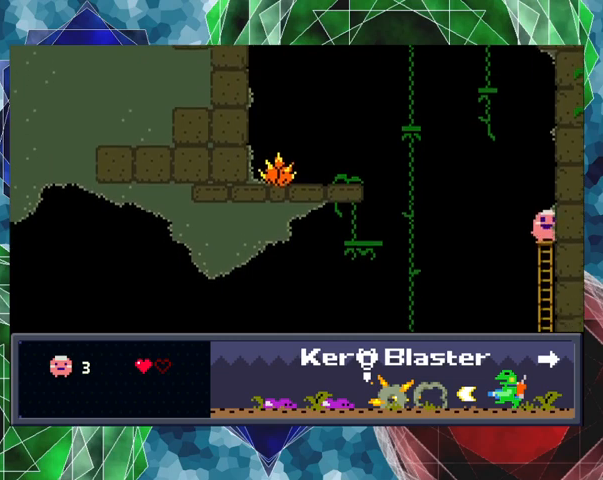
{"buttons": ["B", "DPAD_LEFT"], "left_stick": "center", "events": [[233, "DPAD_LEFT", "down"], [433, "B", "down"]]}
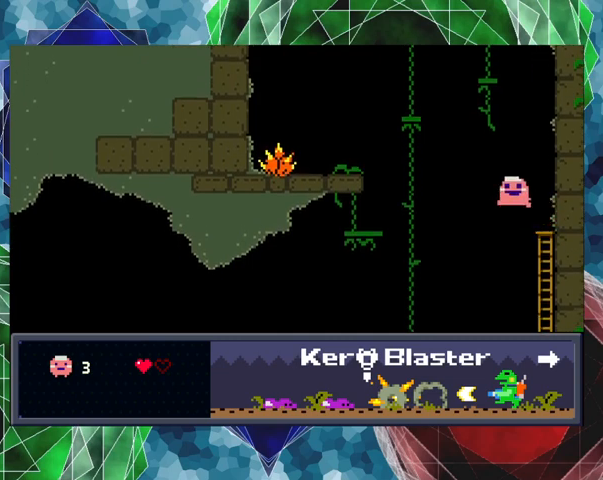
{"buttons": ["B", "DPAD_LEFT"], "left_stick": "center", "events": []}
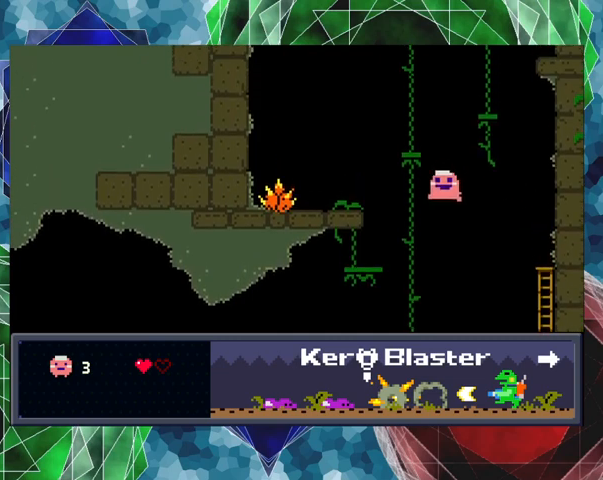
{"buttons": [], "left_stick": "center", "events": [[433, "B", "up"], [500, "DPAD_LEFT", "up"]]}
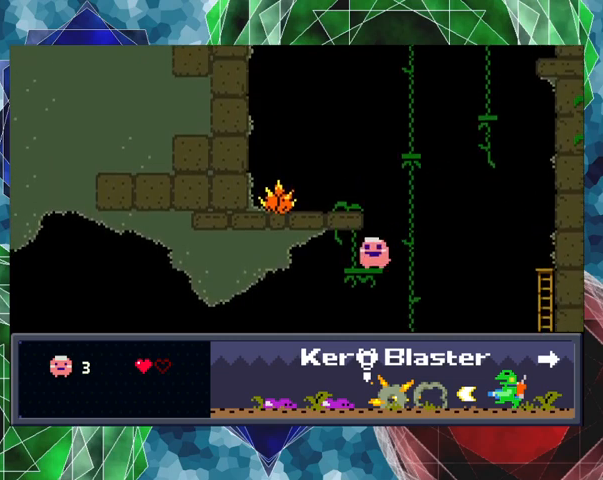
{"buttons": [], "left_stick": "center", "events": [[100, "DPAD_RIGHT", "down"], [267, "DPAD_RIGHT", "up"]]}
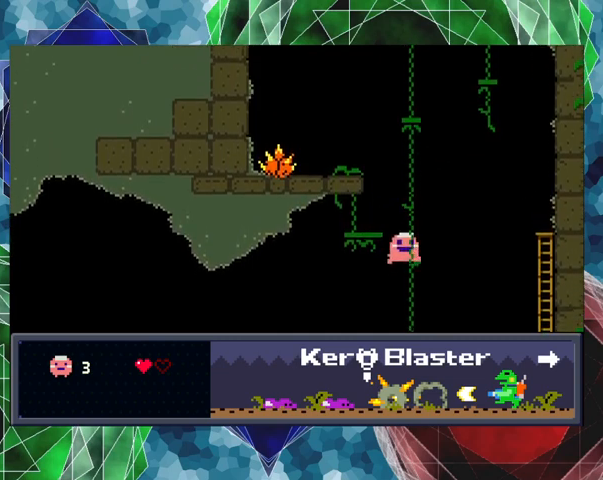
{"buttons": ["DPAD_LEFT"], "left_stick": "center", "events": [[33, "B", "down"], [200, "DPAD_LEFT", "down"], [233, "DPAD_UP", "down"], [467, "B", "up"], [467, "DPAD_UP", "up"]]}
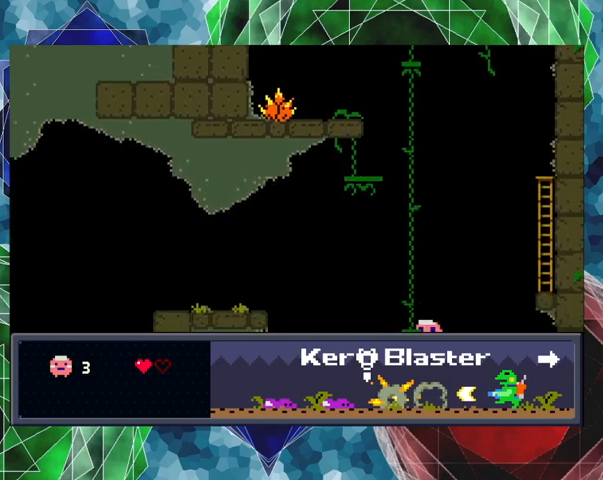
{"buttons": [], "left_stick": "center", "events": [[67, "DPAD_LEFT", "up"]]}
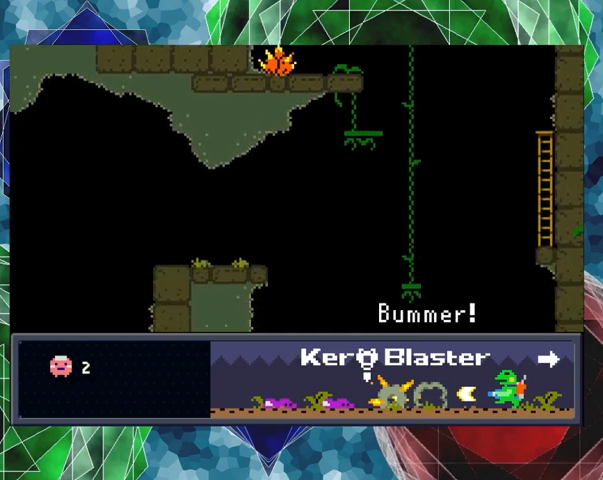
{"buttons": [], "left_stick": "center", "events": []}
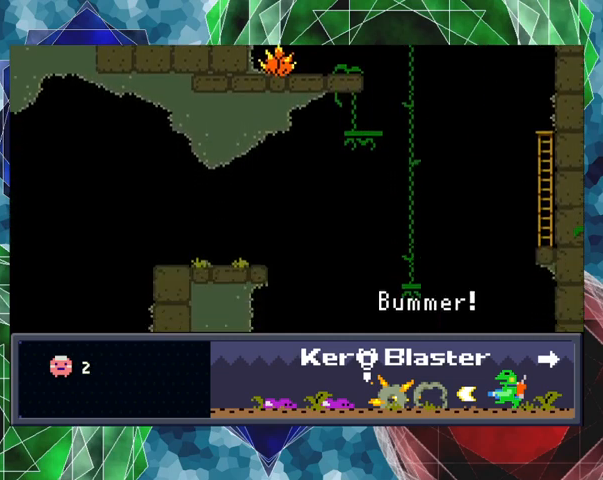
{"buttons": [], "left_stick": "center", "events": [[400, "B", "down"], [500, "B", "up"]]}
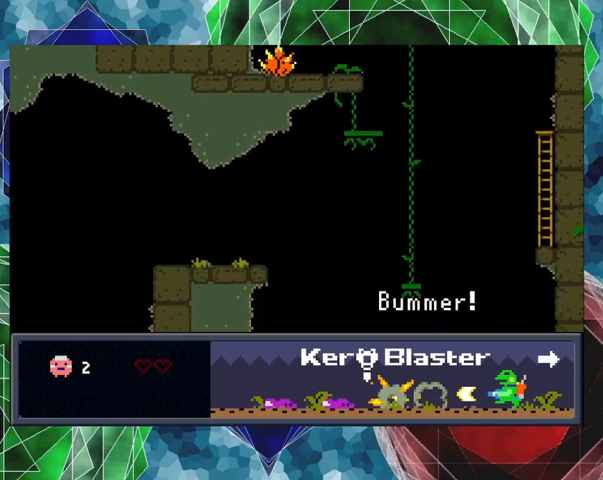
{"buttons": [], "left_stick": "center", "events": []}
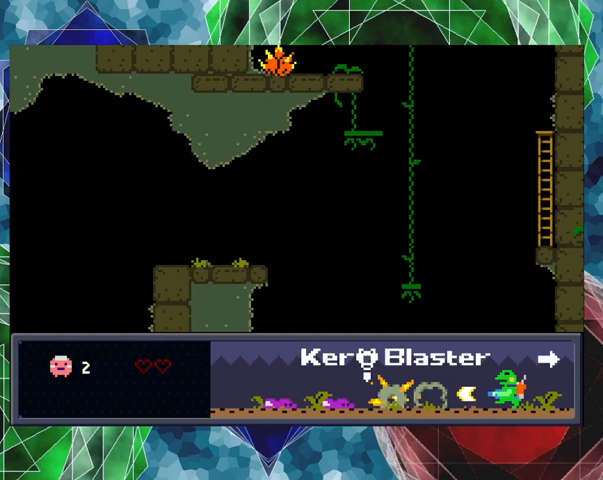
{"buttons": [], "left_stick": "center", "events": []}
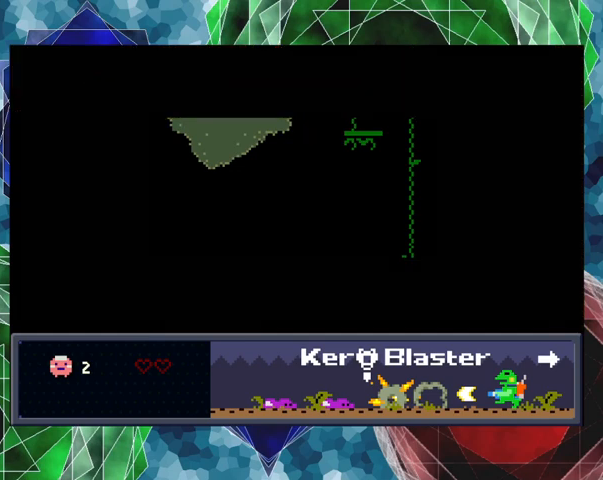
{"buttons": [], "left_stick": "center", "events": []}
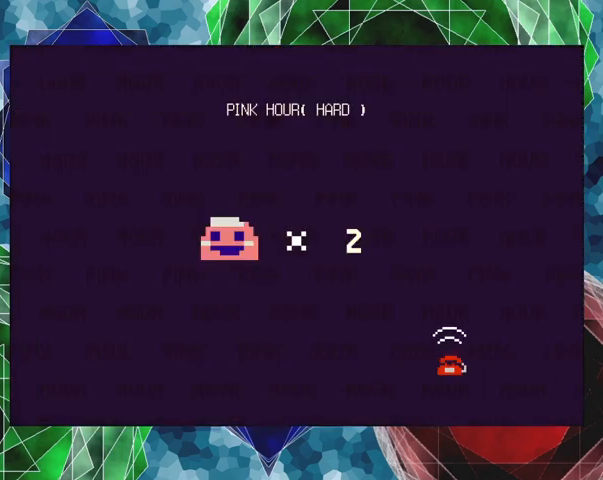
{"buttons": [], "left_stick": "center", "events": [[200, "B", "down"], [333, "B", "up"]]}
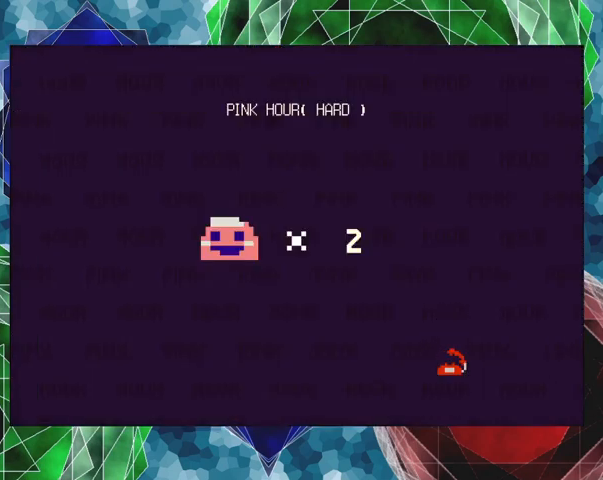
{"buttons": [], "left_stick": "center", "events": []}
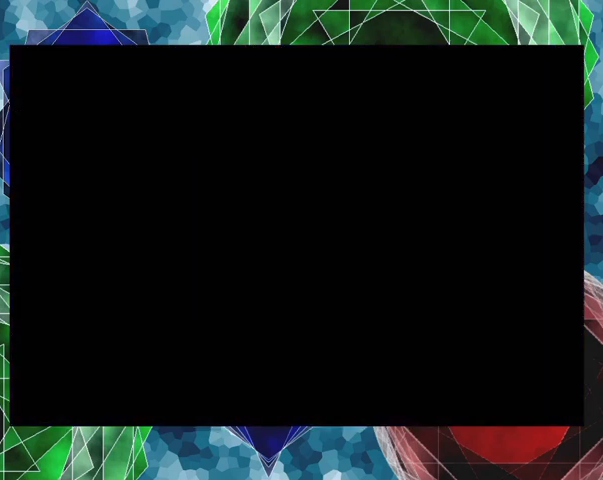
{"buttons": [], "left_stick": "center", "events": []}
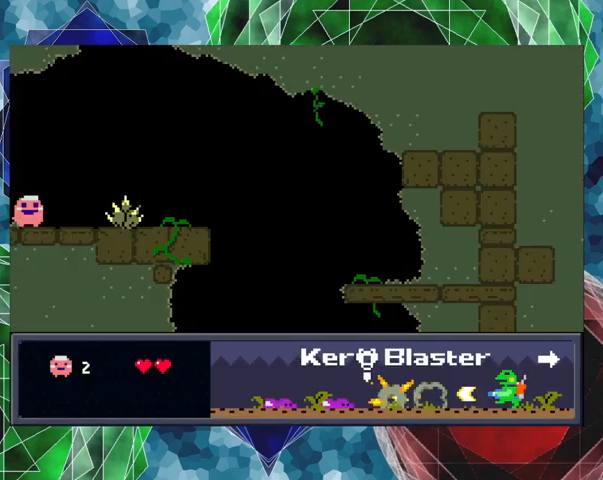
{"buttons": ["Y"], "left_stick": "center", "events": [[200, "DPAD_RIGHT", "down"], [267, "DPAD_UP", "down"], [333, "DPAD_UP", "up"], [367, "DPAD_RIGHT", "up"], [433, "Y", "down"]]}
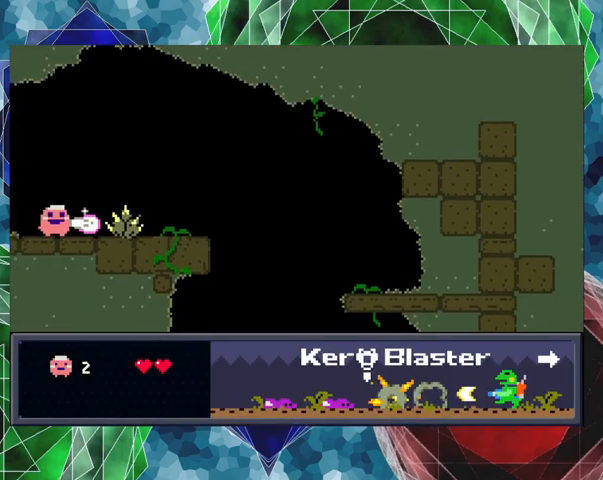
{"buttons": ["Y"], "left_stick": "center", "events": []}
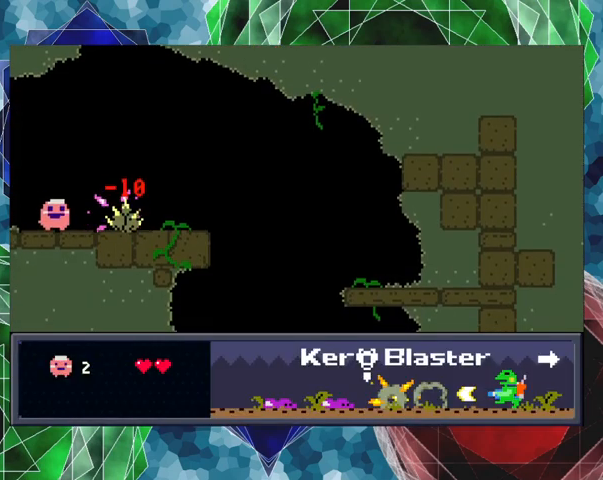
{"buttons": ["DPAD_RIGHT"], "left_stick": "center", "events": [[300, "DPAD_RIGHT", "down"], [333, "Y", "up"]]}